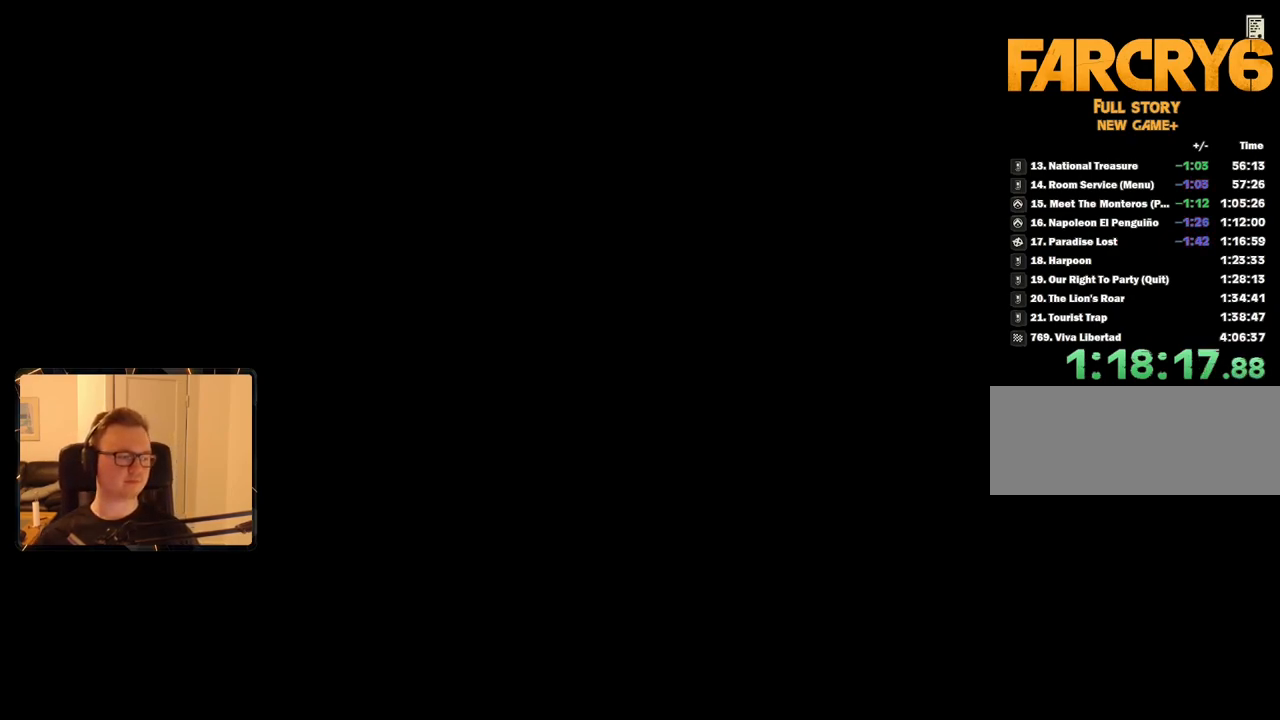
Gameplay with keyboard and mouse; each line is a JSON object with the keys and mouse buttons held at the frame after it. "events" lists presses ("down") and releases ("up") of "1", "2", "3", "4", "5", "6", "7", "8", "9", "a", "alt", "b", "c", "caps_lock", "ctrl", "d", "e", "escape", "f", "g", "h", "m", "n", "q", "r", "return", "s", "shift", "space", "t", "tab", "v", "w", "x", "y", "z", "mouse_left", "mouse_right", "mouse_mb4", "mouse_mb5", "mouse_wheel_up" and "mouse_wheel_down" between this image and that frame as [ms after this image, input, new state], when the widget could be followed in between. "mouse_left", "mouse_right", "mouse_mb4", "mouse_mb5", "mouse_wheel_up", "mouse_wheel_down" = the "left", "right", "mb4", "mb5", "wheel_up", "wheel_down" buttons of the "mouse" list. No other keys are recorded. Mouse movement is not recorded.
{"keys": ["space"], "mouse": [], "events": [[83, "space", "up"], [133, "space", "down"], [233, "space", "up"], [316, "space", "down"], [366, "space", "up"], [450, "space", "down"]]}
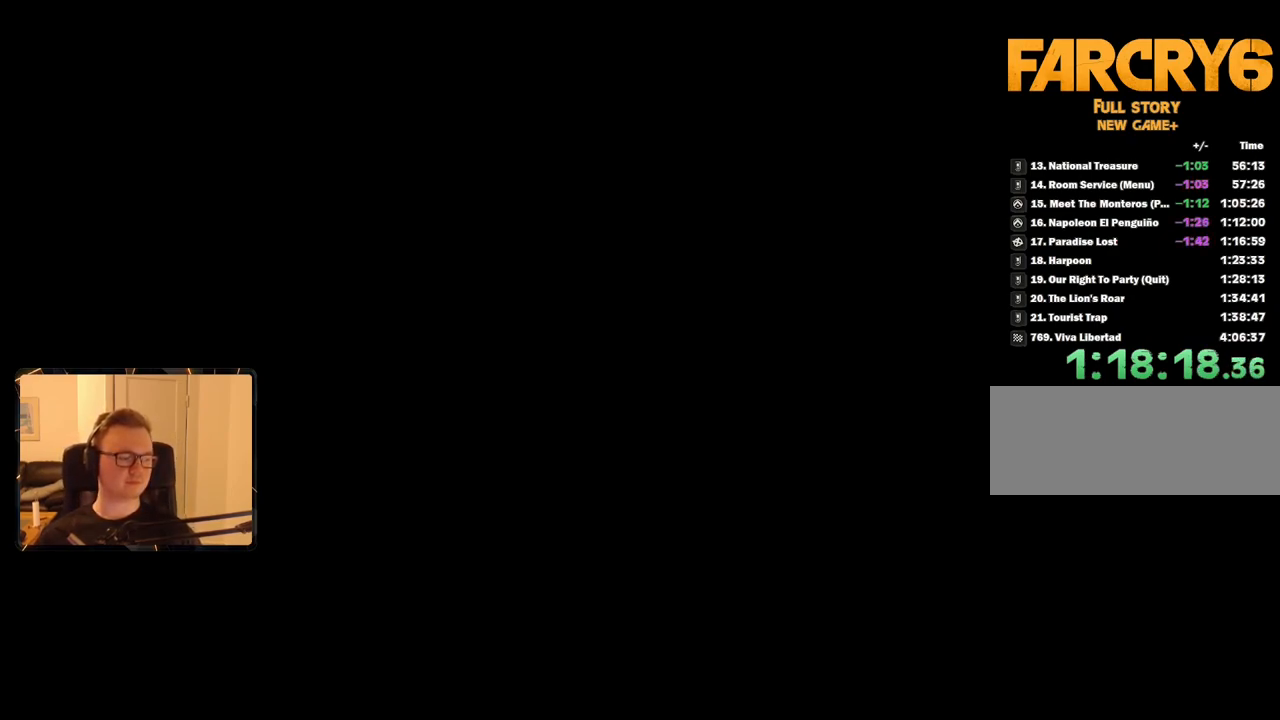
{"keys": ["space"], "mouse": [], "events": [[50, "space", "up"], [150, "space", "down"], [233, "space", "up"], [283, "space", "down"], [383, "space", "up"], [483, "space", "down"]]}
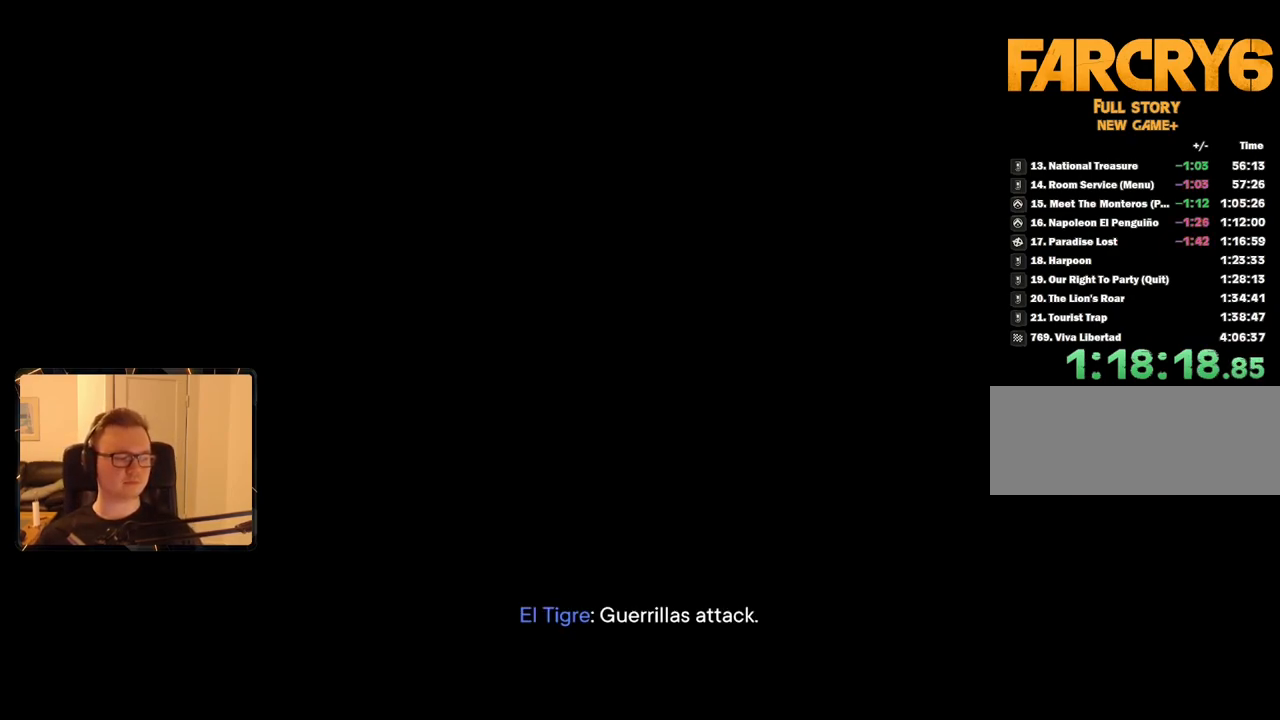
{"keys": ["space"], "mouse": [], "events": [[66, "space", "up"], [116, "space", "down"], [200, "space", "up"], [300, "space", "down"], [350, "space", "up"], [450, "space", "down"]]}
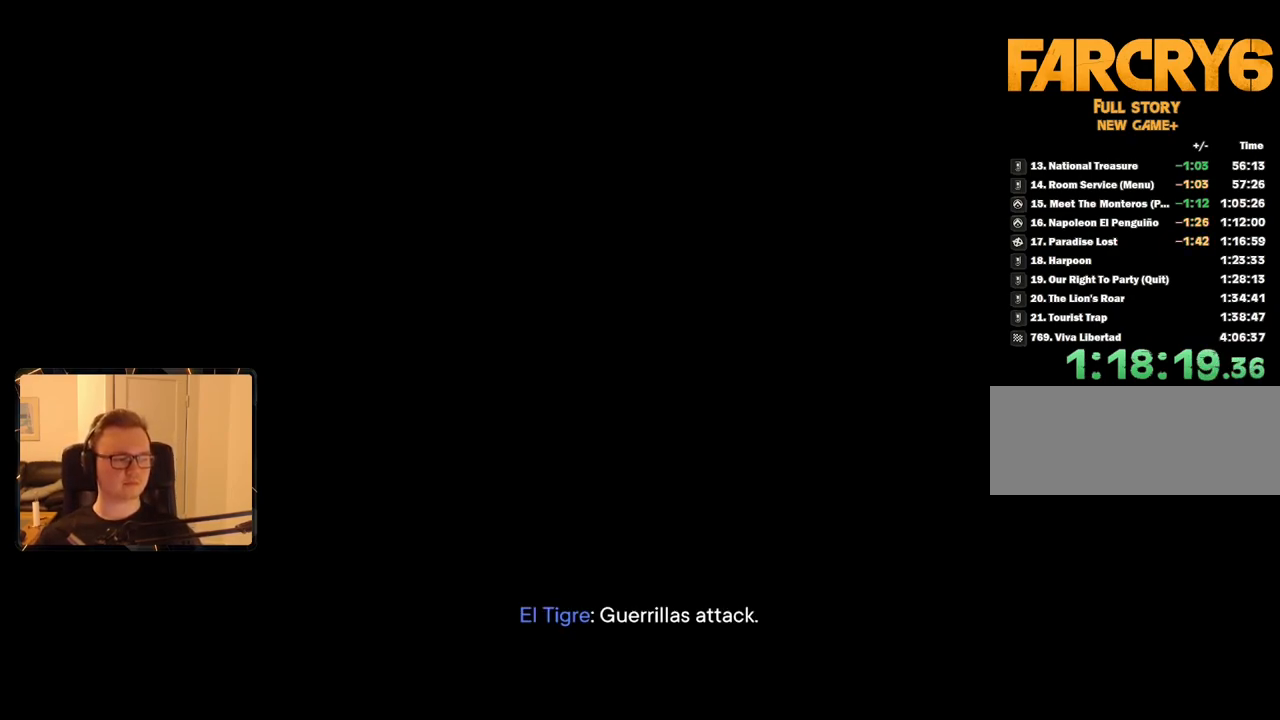
{"keys": [], "mouse": [], "events": [[33, "space", "up"], [133, "space", "down"], [183, "space", "up"]]}
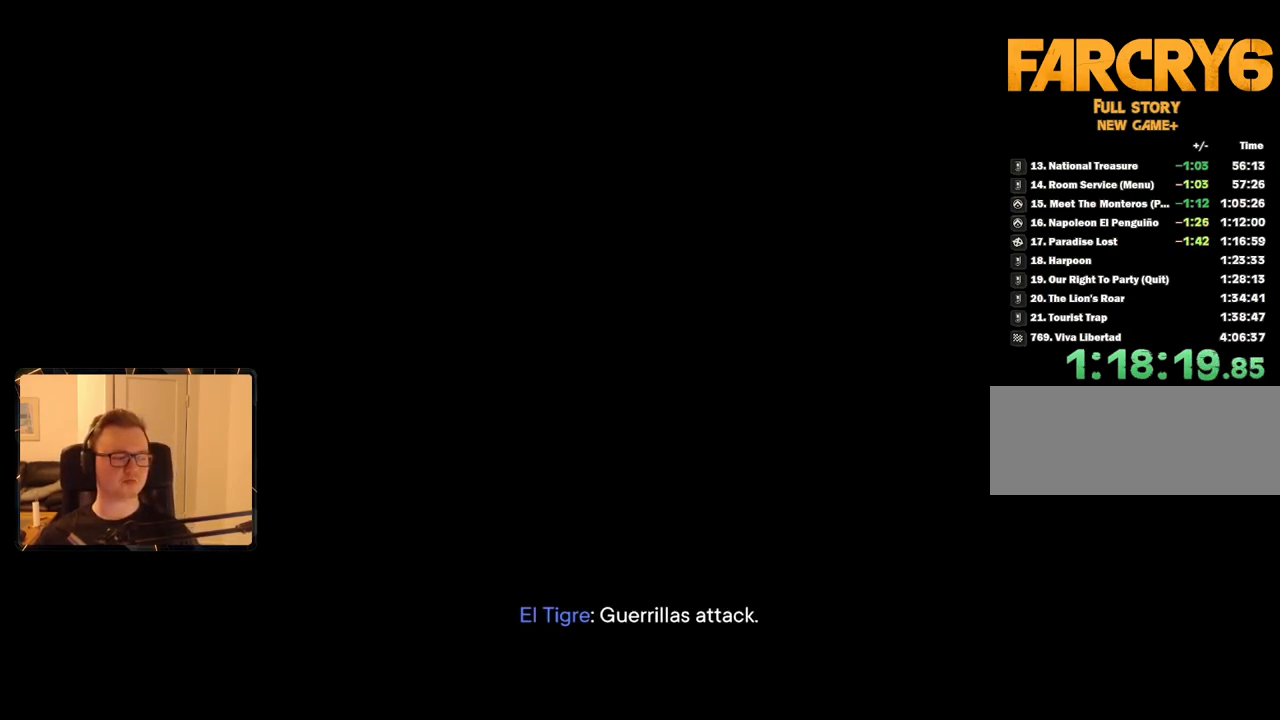
{"keys": [], "mouse": [], "events": []}
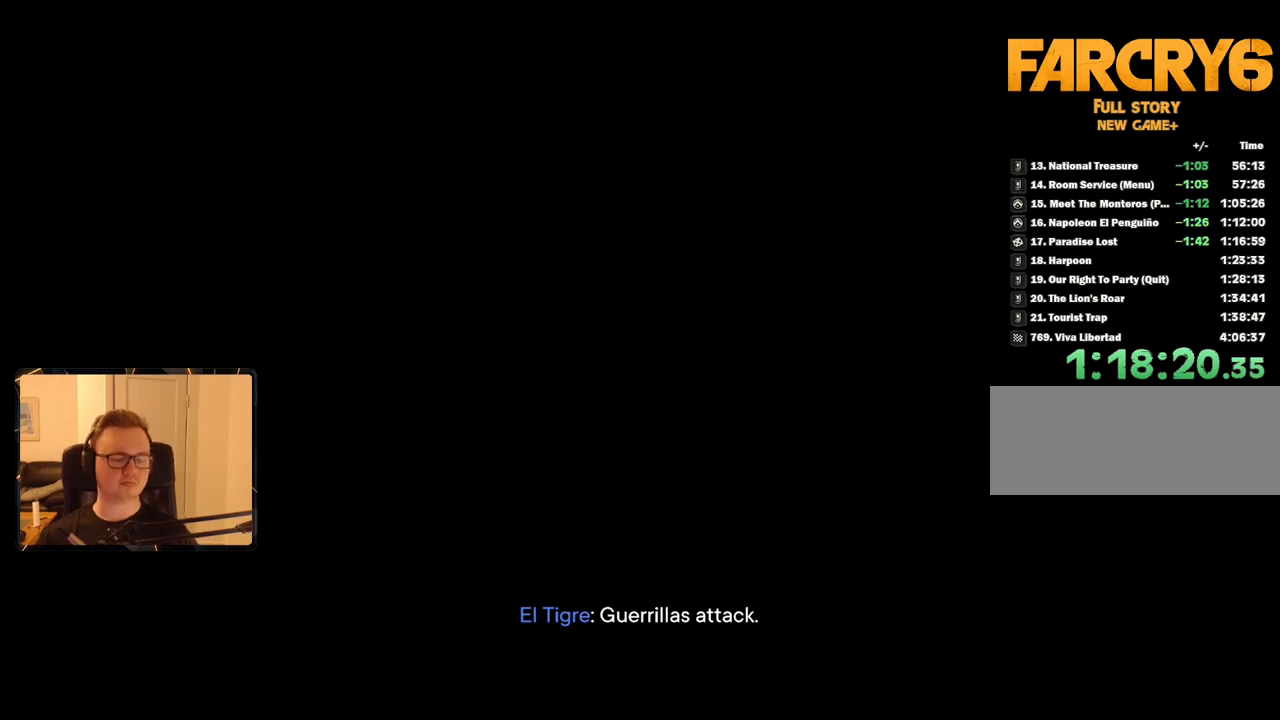
{"keys": [], "mouse": [], "events": []}
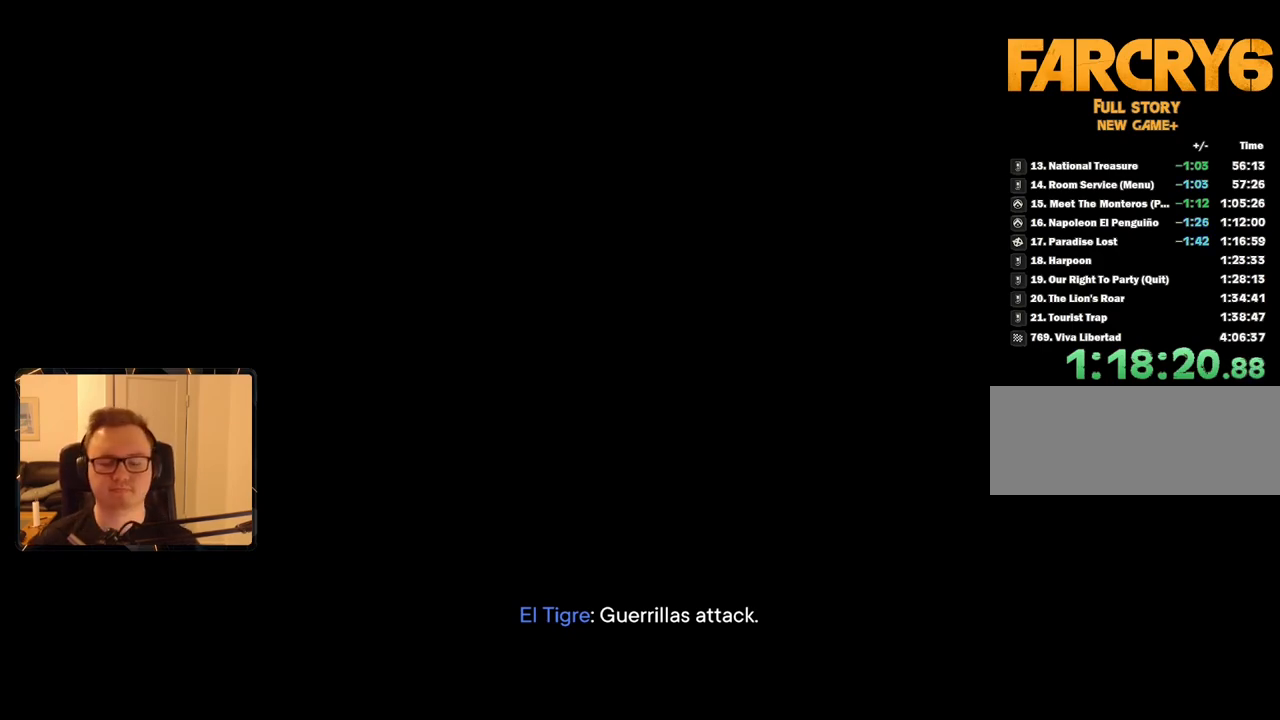
{"keys": [], "mouse": [], "events": []}
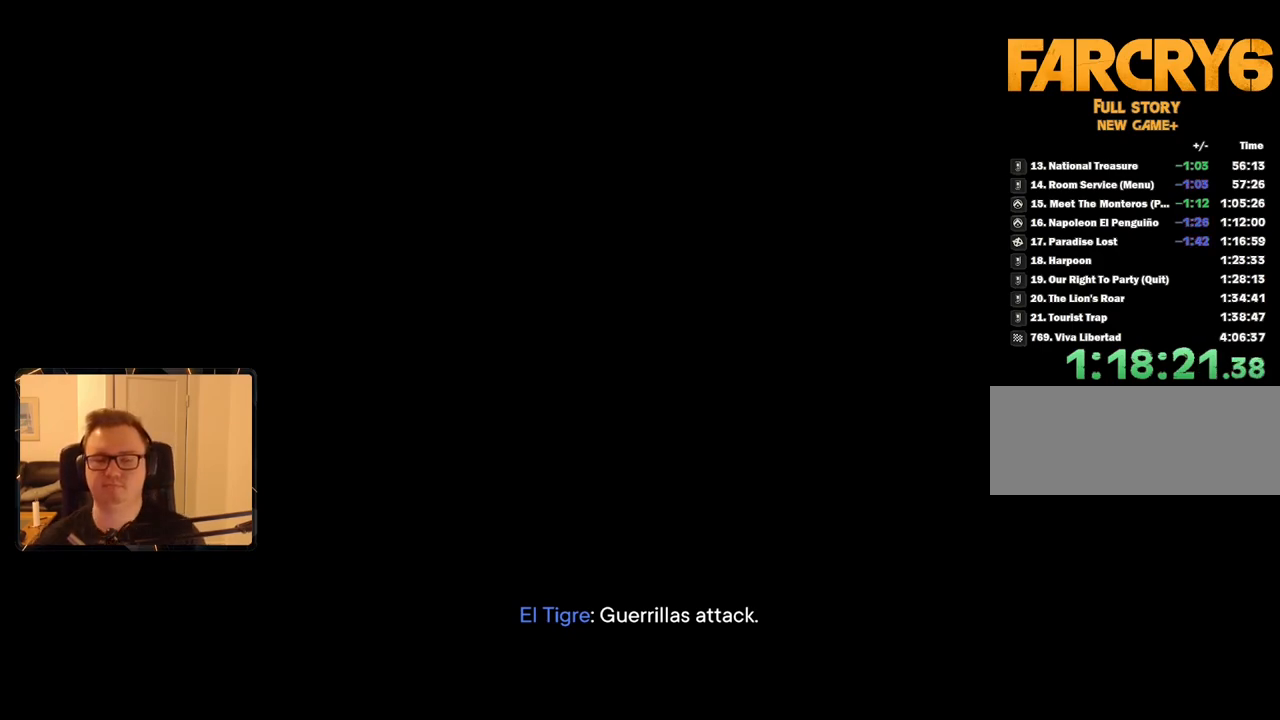
{"keys": [], "mouse": [], "events": []}
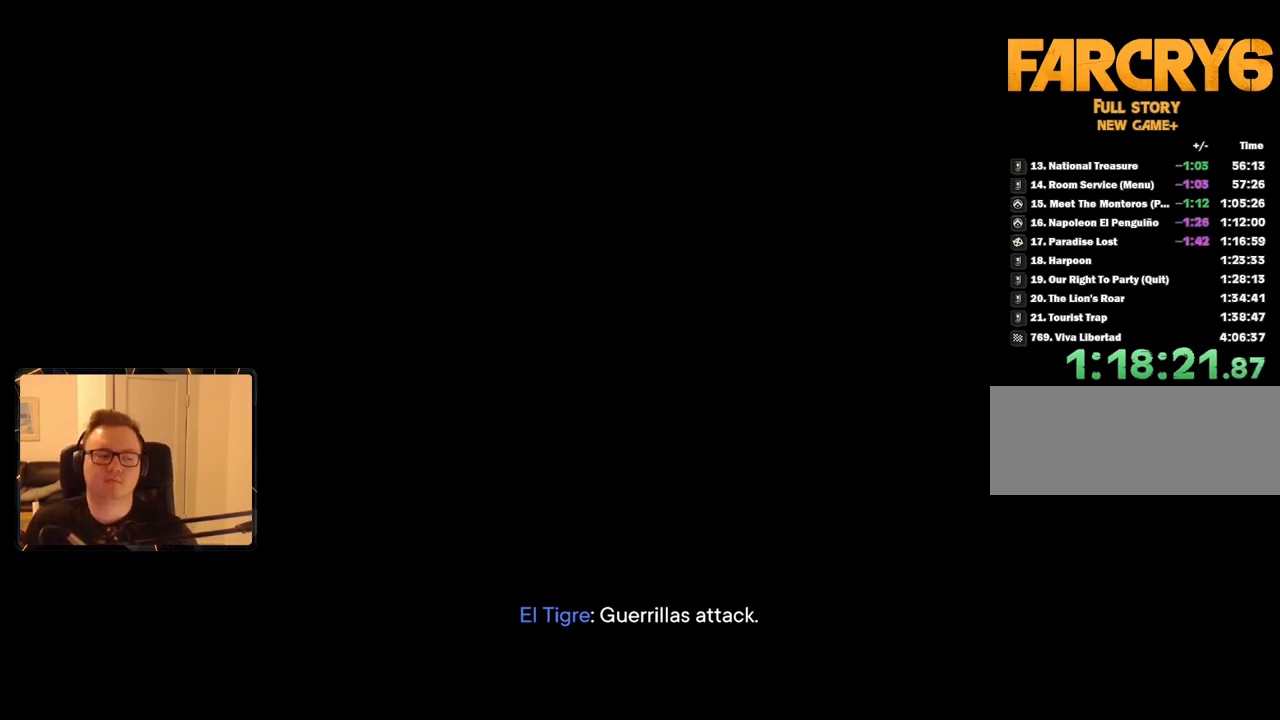
{"keys": ["space"], "mouse": [], "events": [[283, "space", "down"], [383, "space", "up"], [483, "space", "down"]]}
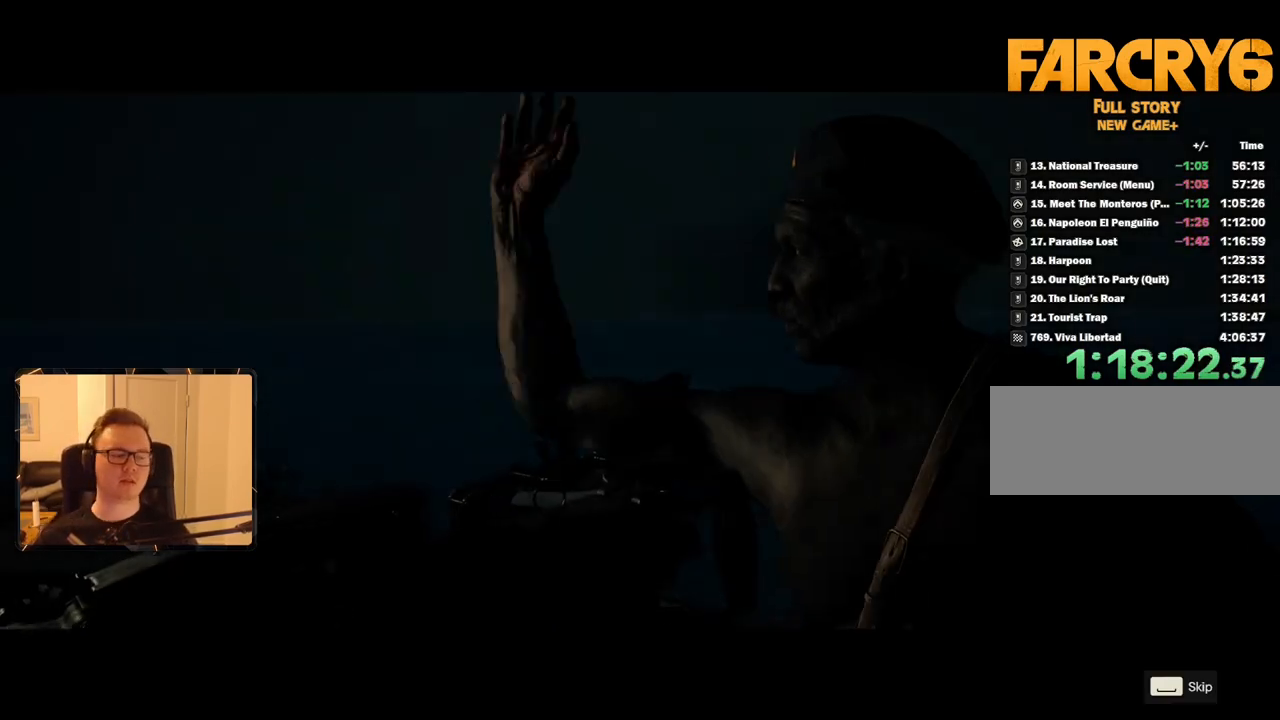
{"keys": [], "mouse": [], "events": [[16, "space", "up"], [116, "space", "down"], [166, "space", "up"], [250, "space", "down"], [300, "space", "up"], [400, "space", "down"], [450, "space", "up"]]}
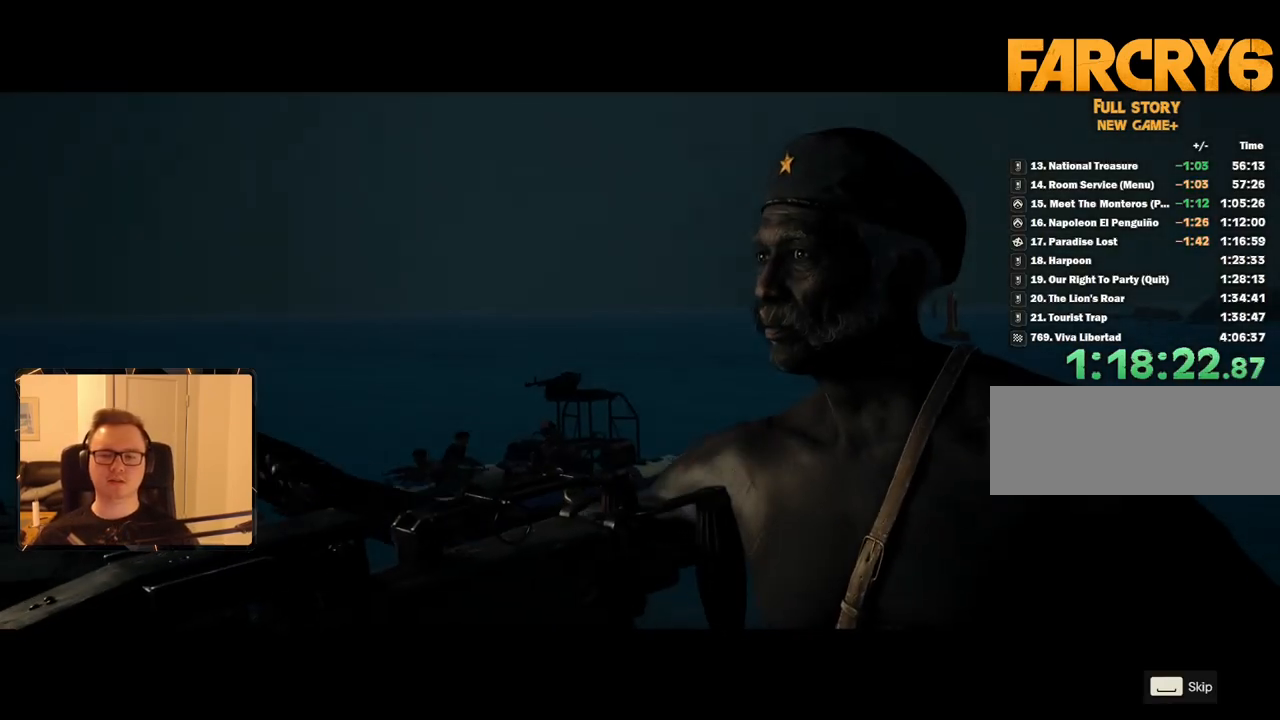
{"keys": [], "mouse": [], "events": [[33, "space", "down"], [83, "space", "up"], [183, "space", "down"], [233, "space", "up"], [266, "space", "down"], [366, "space", "up"], [450, "space", "down"], [500, "space", "up"]]}
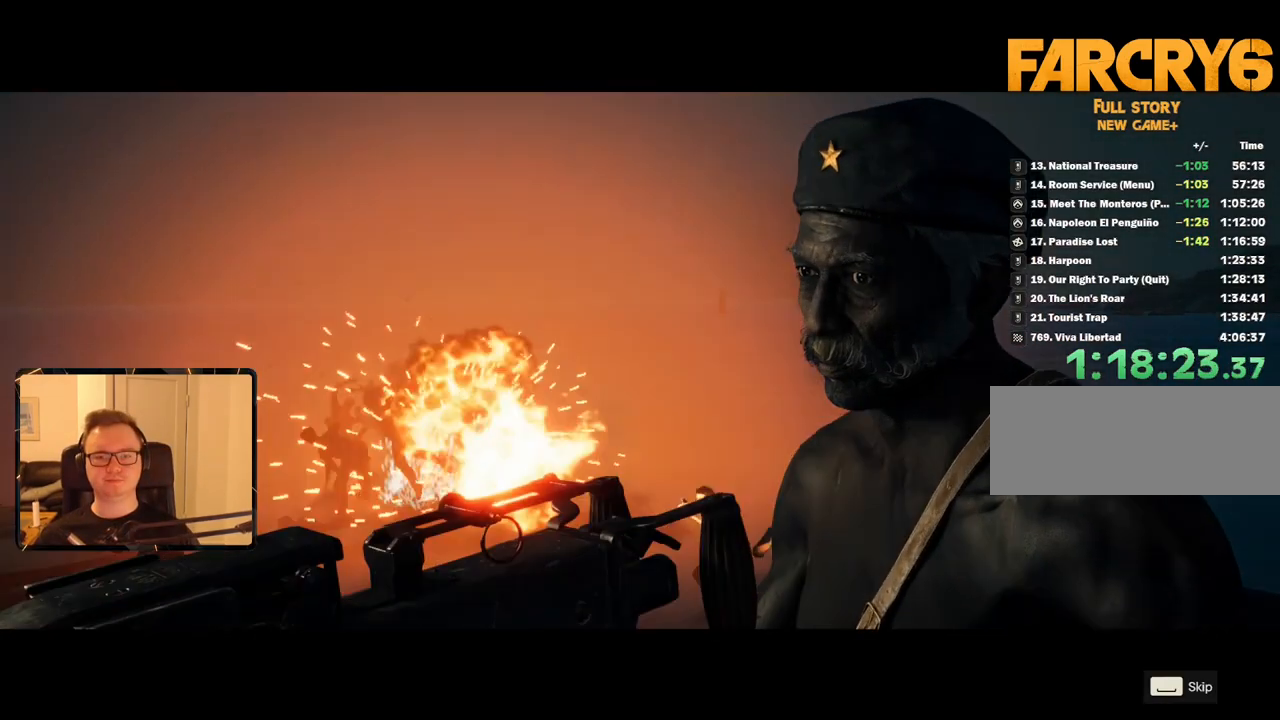
{"keys": [], "mouse": [], "events": [[100, "space", "down"], [133, "space", "up"], [233, "space", "down"], [333, "space", "up"]]}
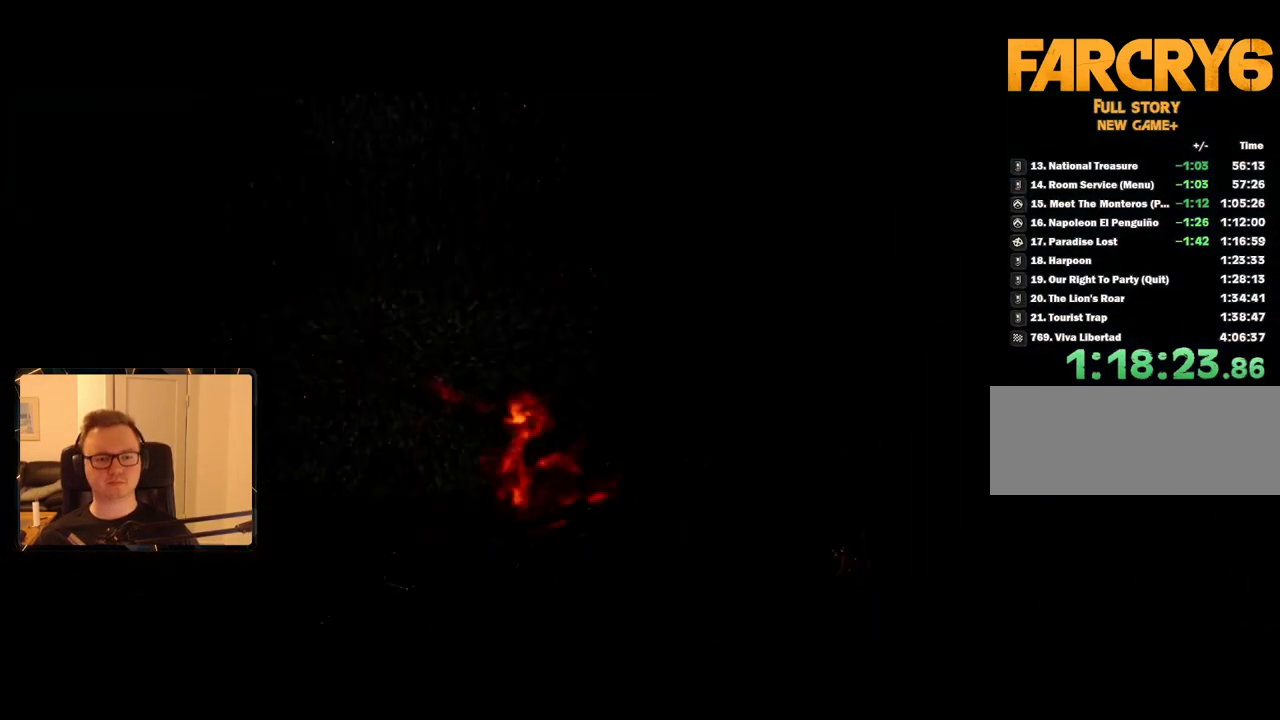
{"keys": [], "mouse": [], "events": []}
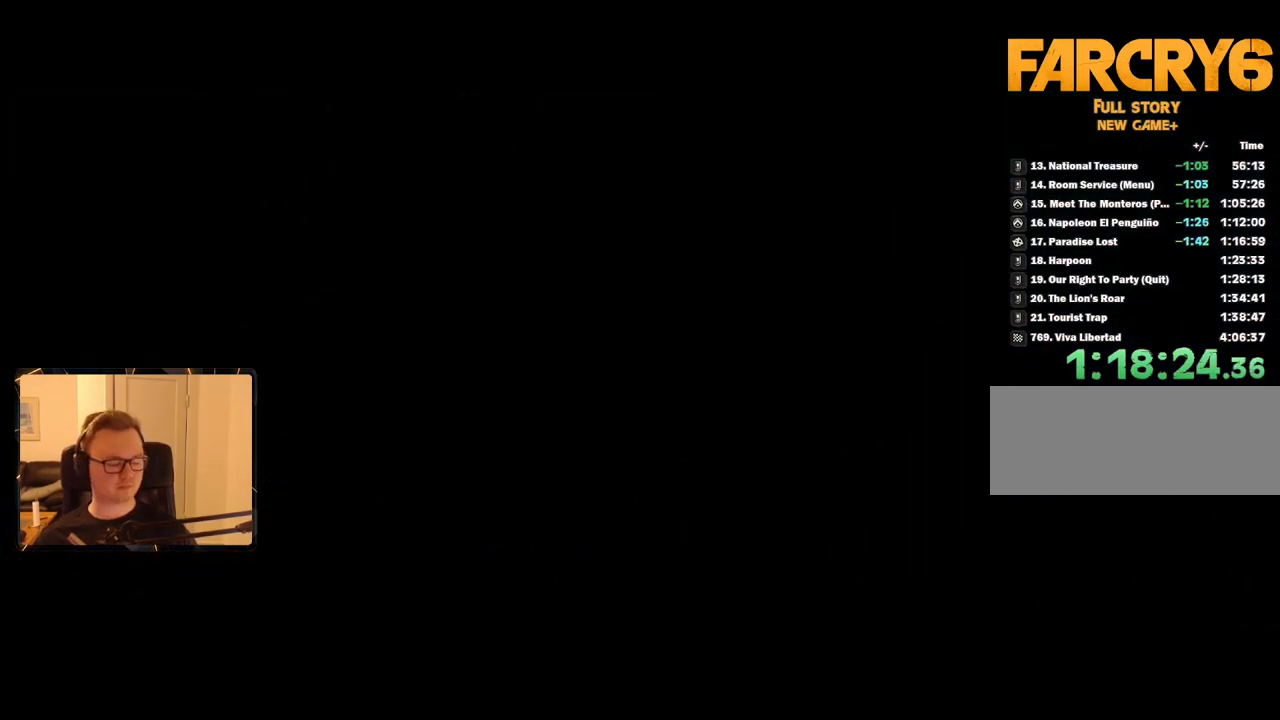
{"keys": [], "mouse": [], "events": []}
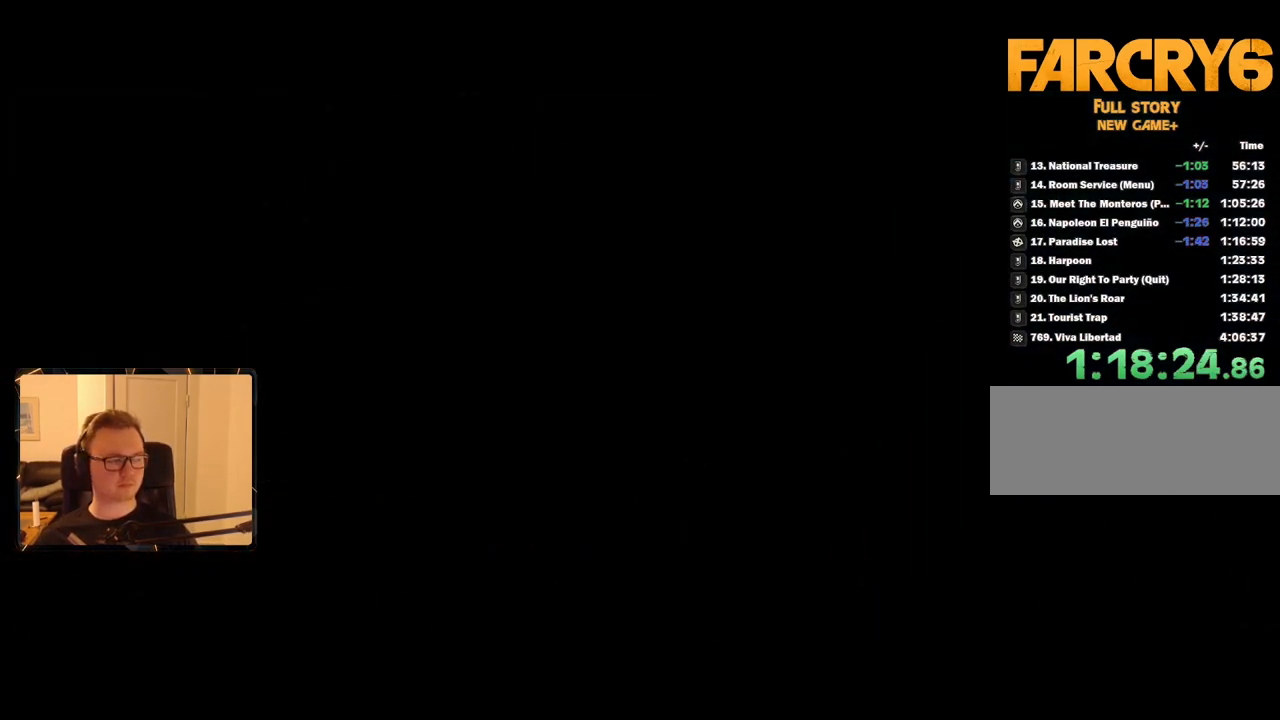
{"keys": [], "mouse": [], "events": []}
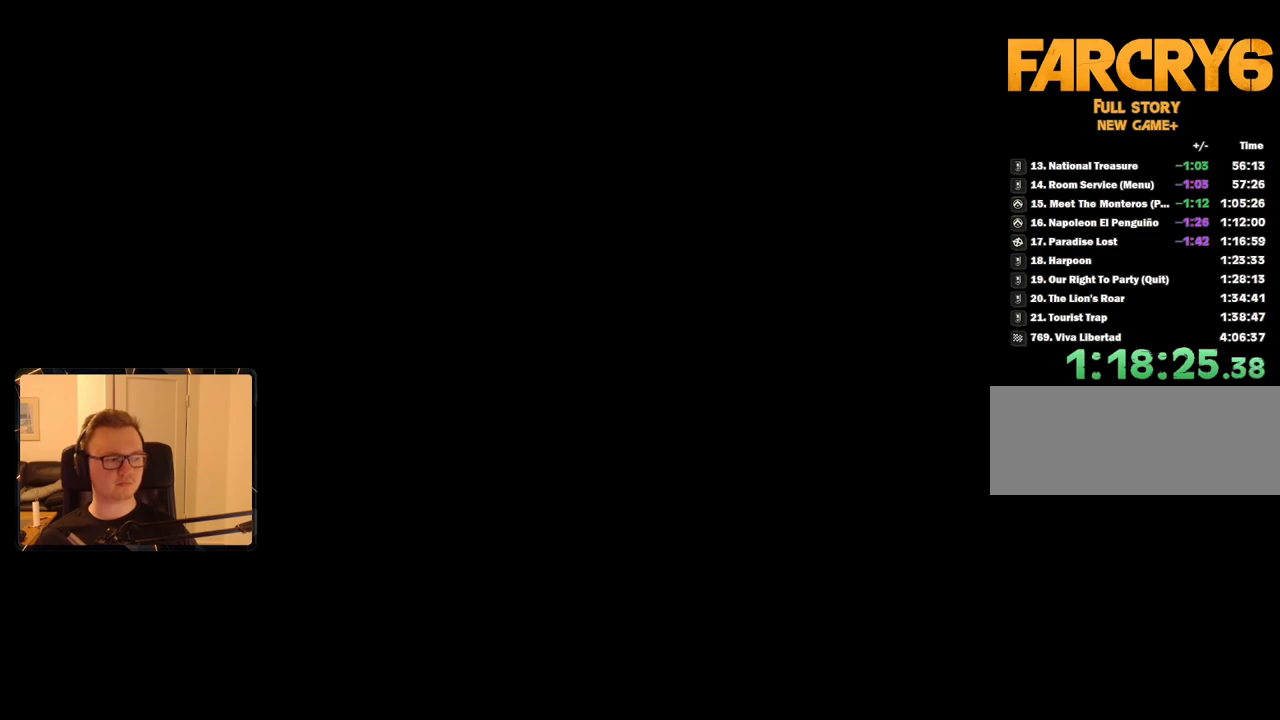
{"keys": [], "mouse": [], "events": []}
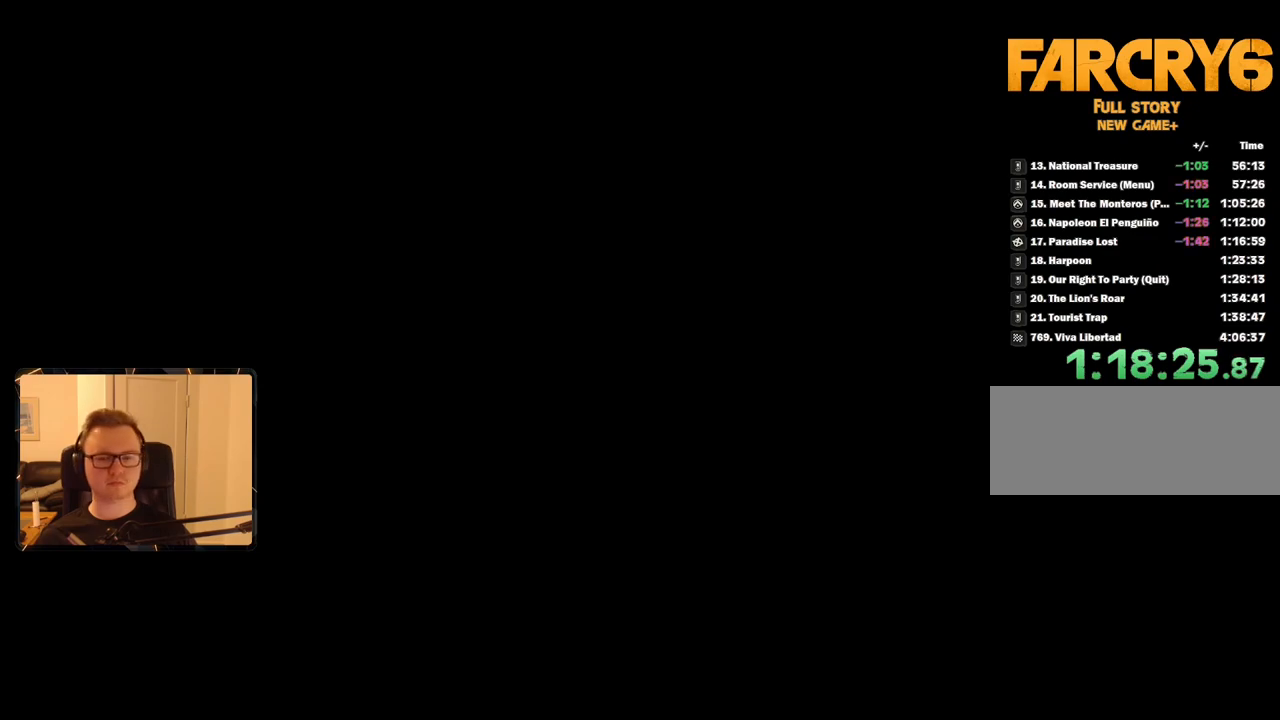
{"keys": [], "mouse": [], "events": []}
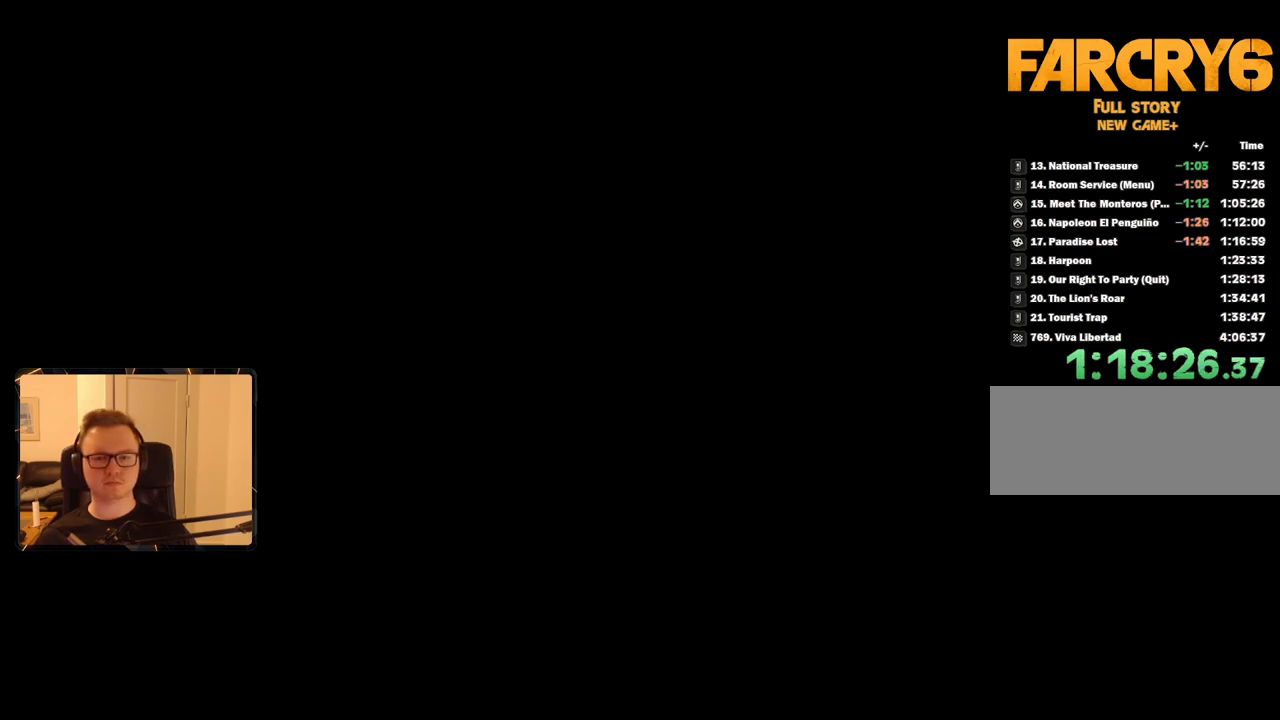
{"keys": [], "mouse": [], "events": []}
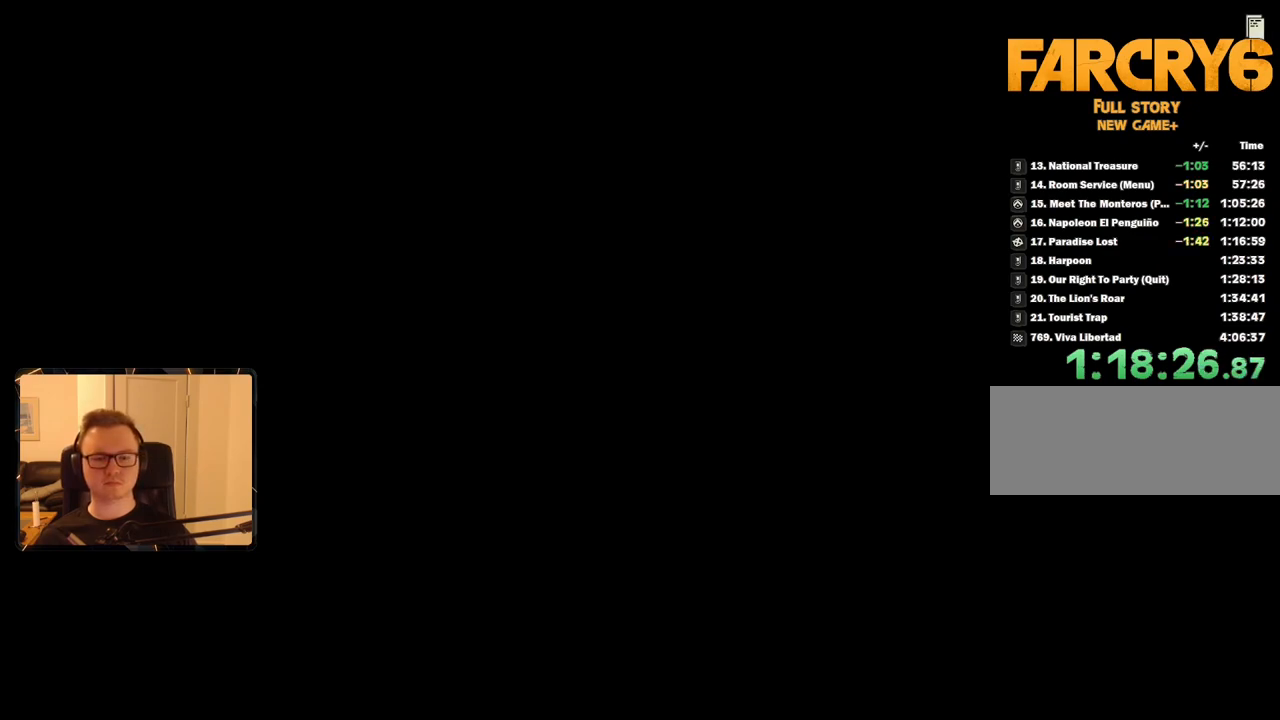
{"keys": [], "mouse": [], "events": [[316, "escape", "down"], [400, "escape", "up"]]}
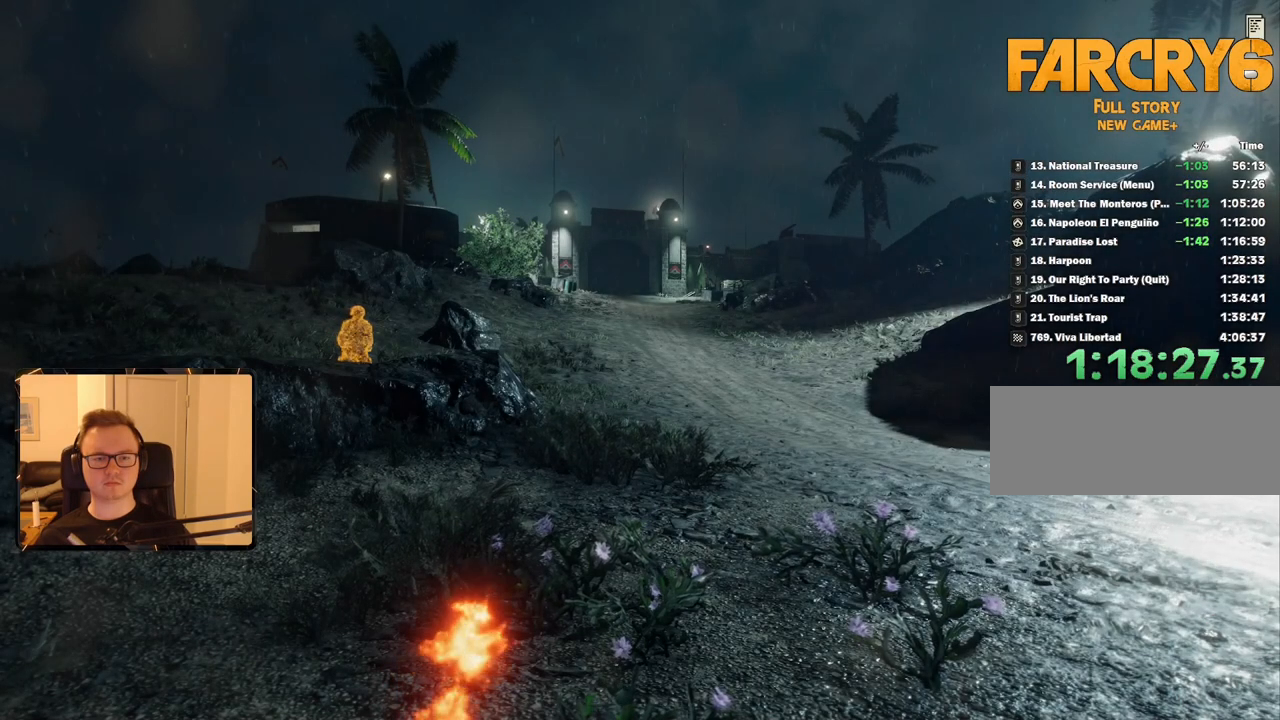
{"keys": [], "mouse": [], "events": []}
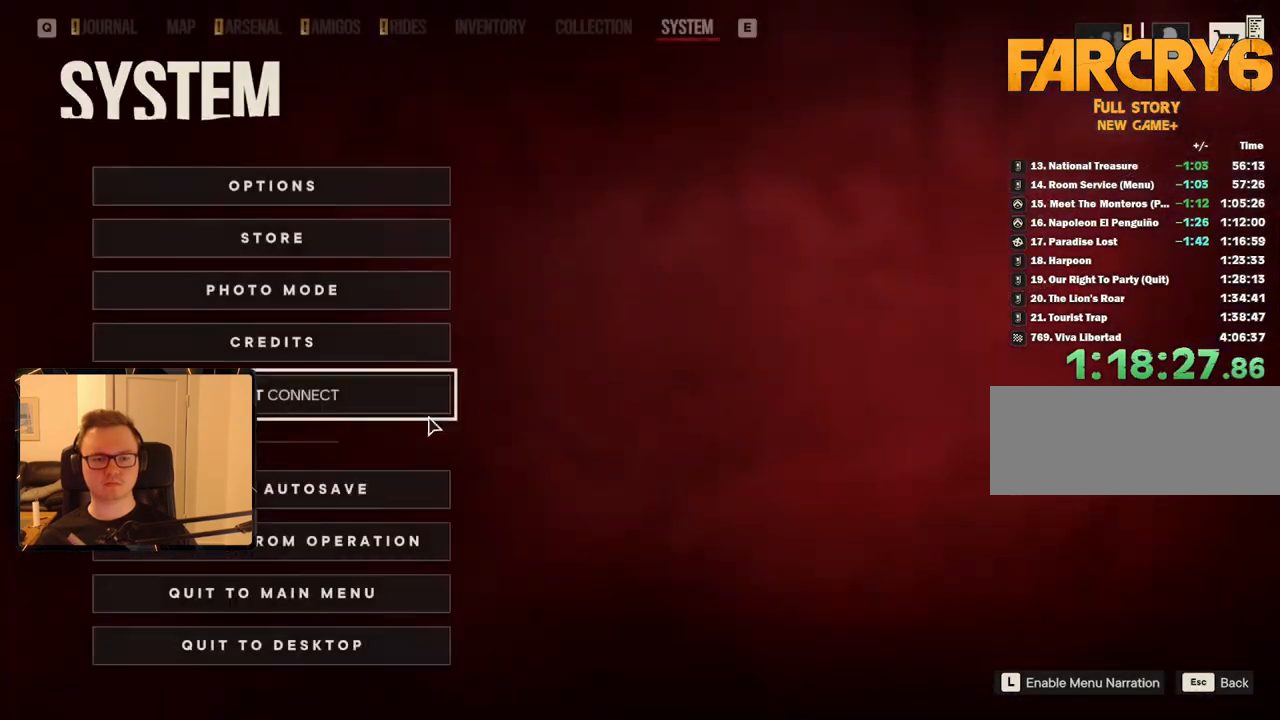
{"keys": [], "mouse": [], "events": [[100, "mouse_left", "down"], [250, "mouse_left", "up"], [250, "space", "down"], [333, "space", "up"]]}